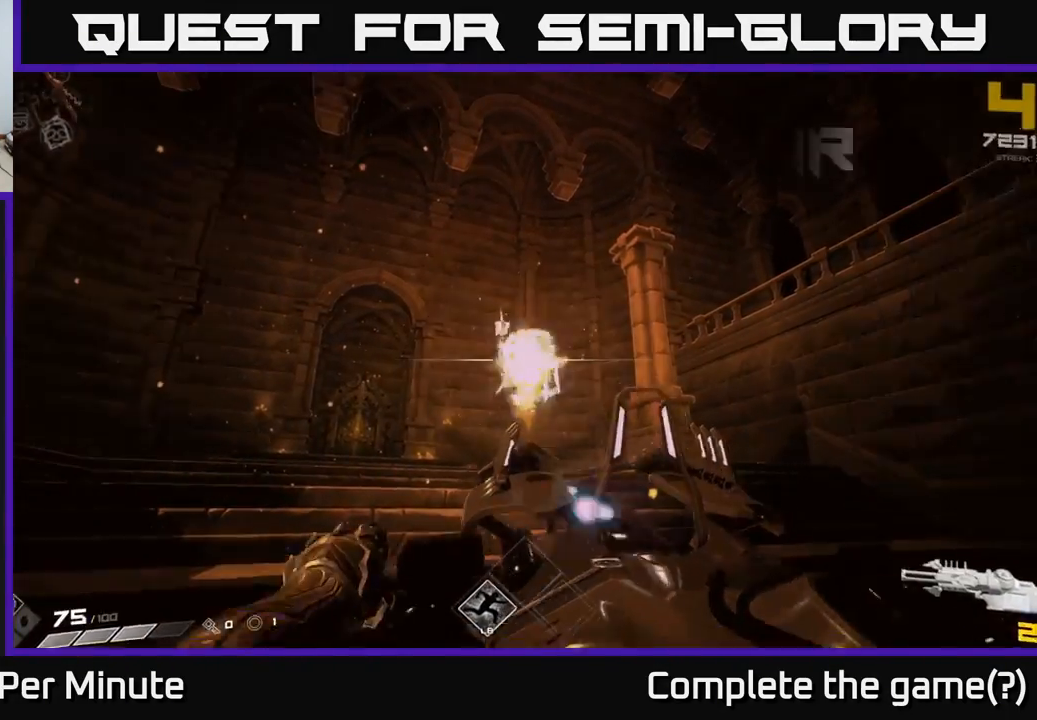
Gameplay with a controller (Xbox layout); each line is a JSON object with the inputs held at the frame after it. "events" lists button and stick changes between this image and that frame as [ms after this image, input, new state], when the widget could be followed in between.
{"buttons": [], "left_stick": "center", "right_stick": "center", "events": [[83, "R2", "up"], [200, "R2", "down"], [333, "R2", "up"]]}
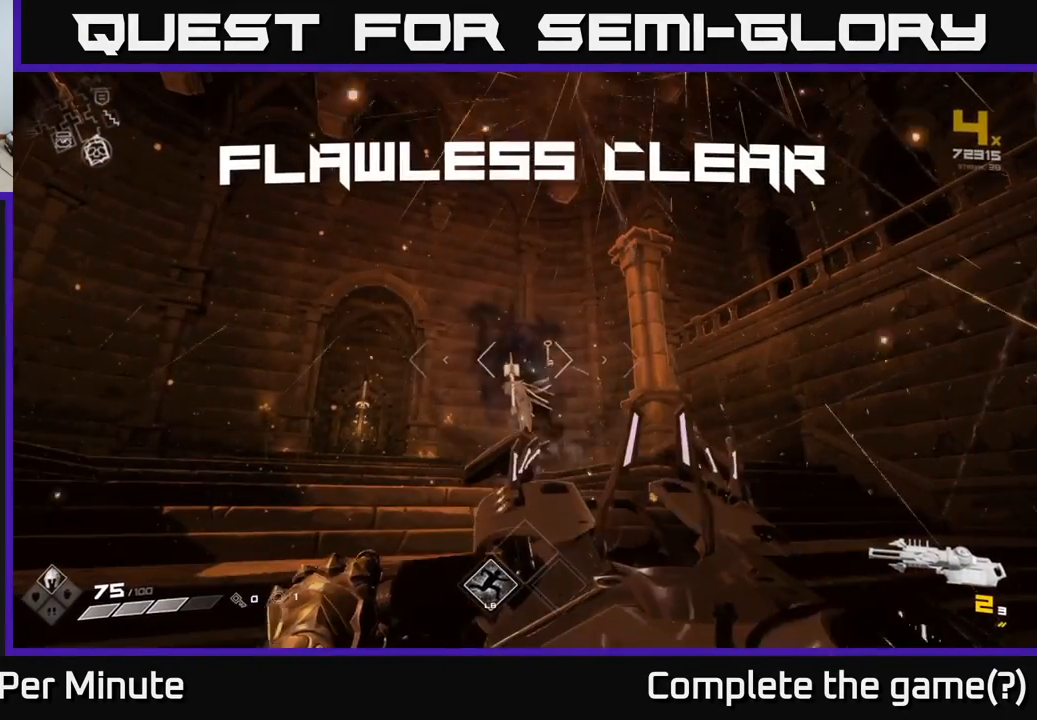
{"buttons": ["R1"], "left_stick": "center", "right_stick": "center", "events": [[150, "R1", "down"], [217, "R1", "up"], [317, "R1", "down"], [400, "R1", "up"], [467, "R1", "down"]]}
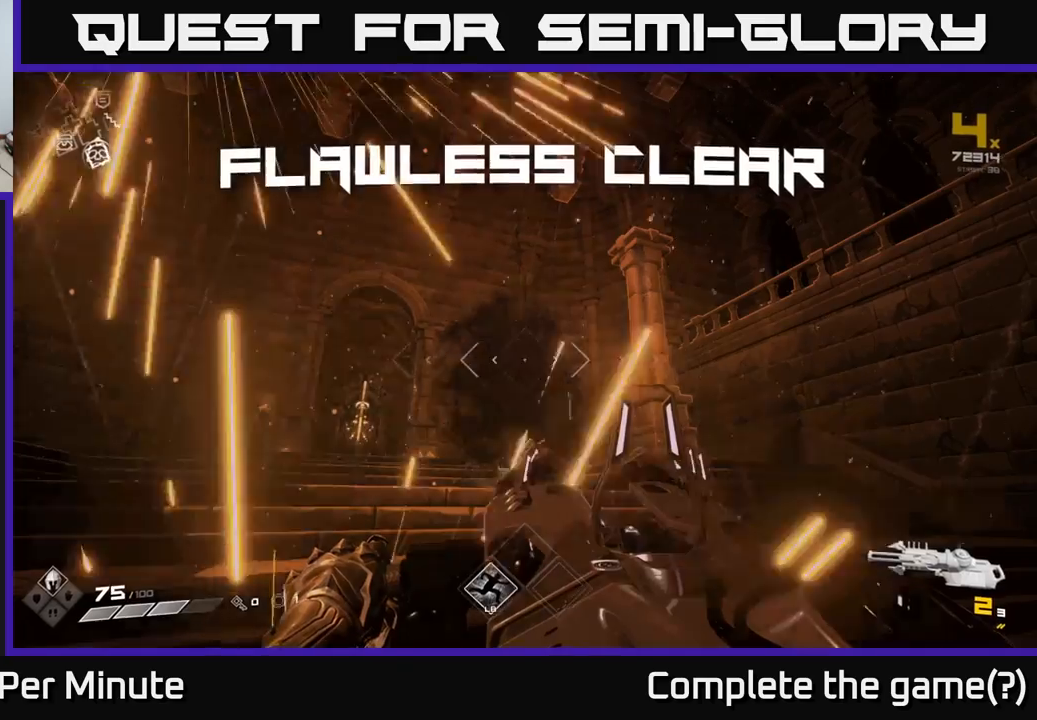
{"buttons": [], "left_stick": "up", "right_stick": "center", "events": [[67, "R1", "up"], [133, "R1", "down"], [183, "left_stick", "up"], [233, "R1", "up"]]}
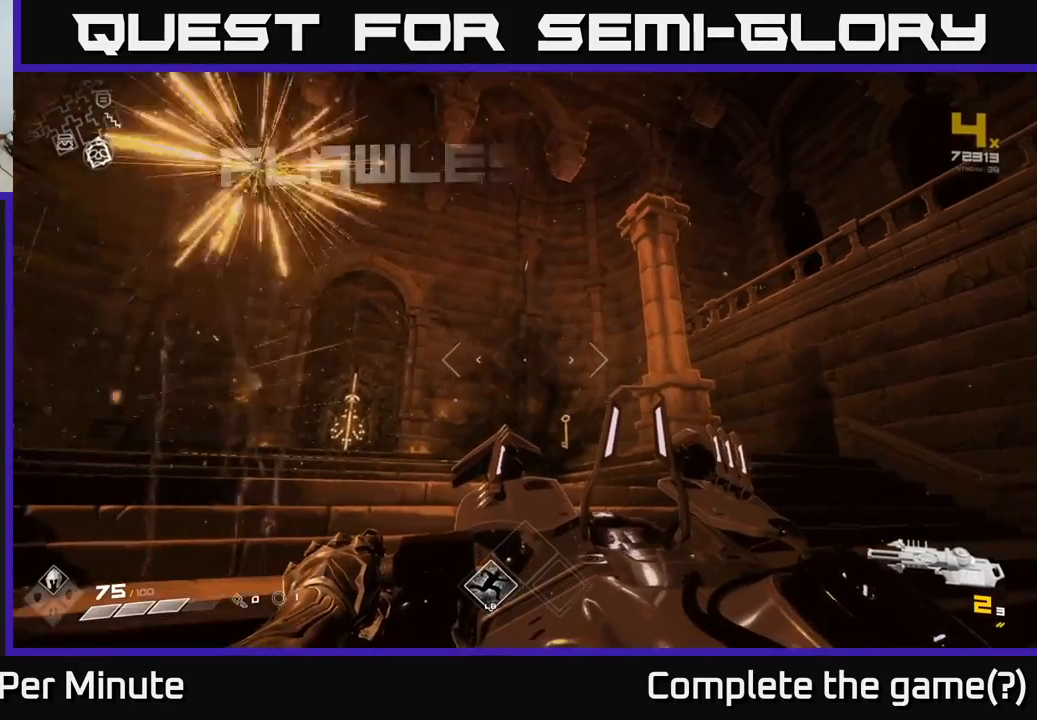
{"buttons": [], "left_stick": "center", "right_stick": "center", "events": [[33, "left_stick", "center"]]}
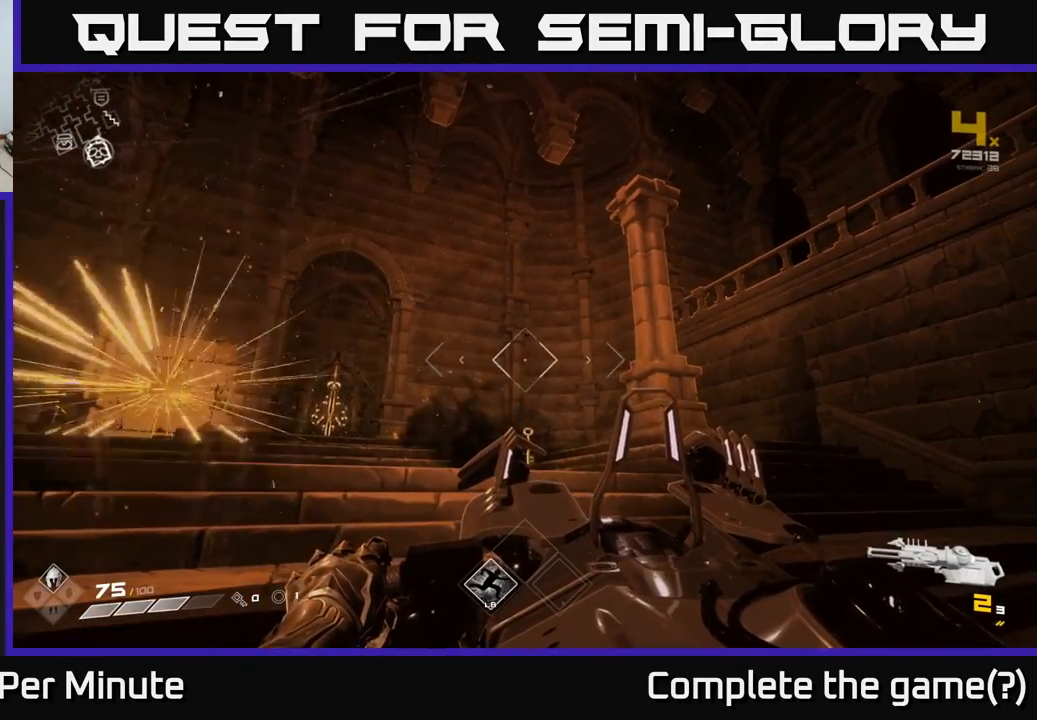
{"buttons": [], "left_stick": "up", "right_stick": "center", "events": [[350, "right_stick", "down"], [417, "right_stick", "center"], [483, "left_stick", "up"]]}
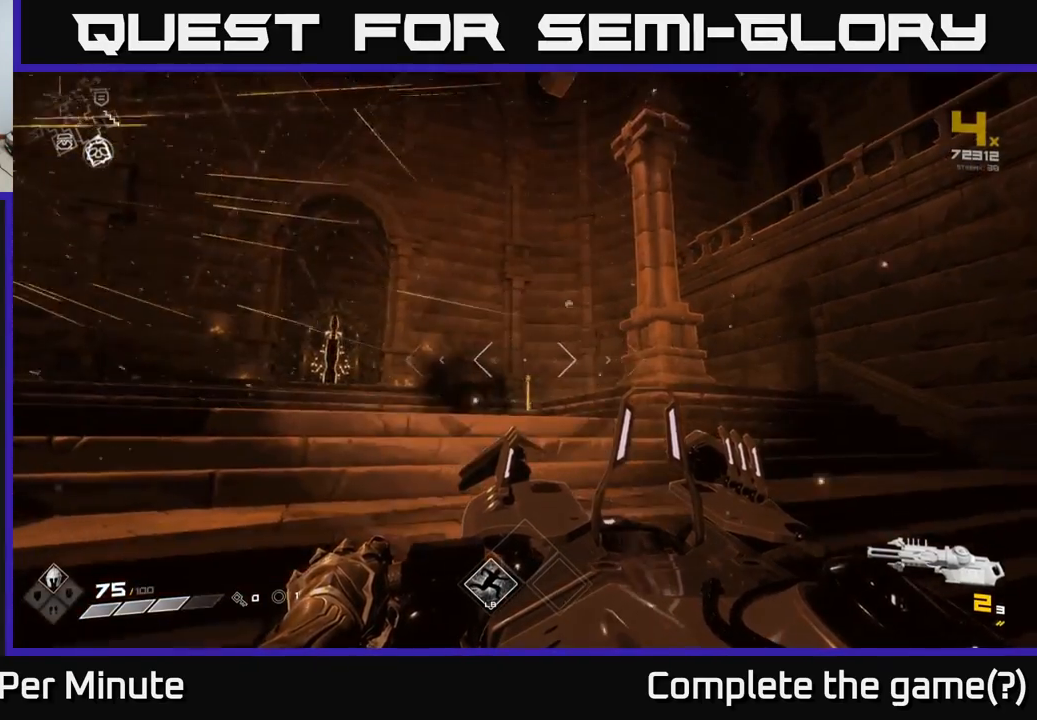
{"buttons": [], "left_stick": "up", "right_stick": "center", "events": []}
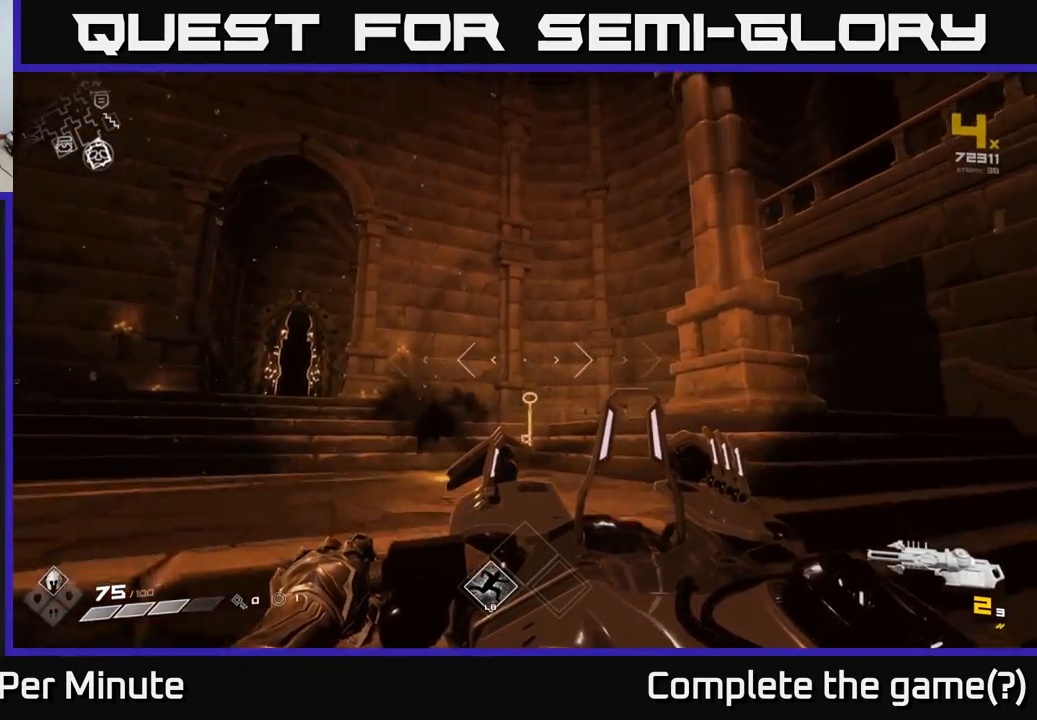
{"buttons": [], "left_stick": "up", "right_stick": "center", "events": [[183, "right_stick", "down"], [350, "right_stick", "center"]]}
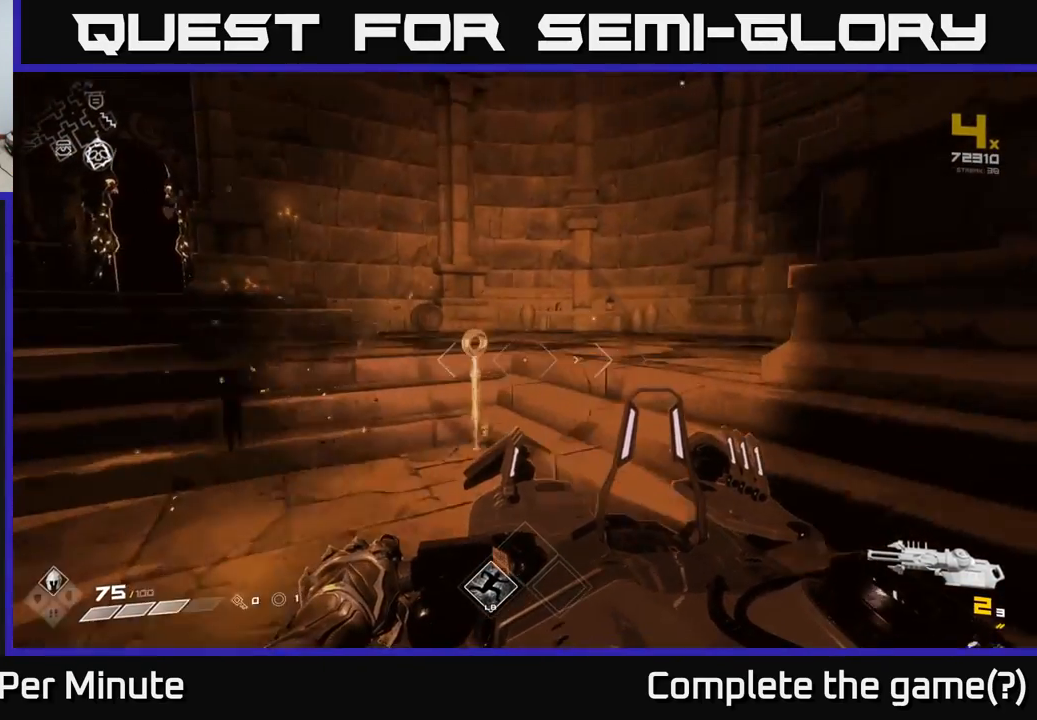
{"buttons": [], "left_stick": "right", "right_stick": "right", "events": [[150, "right_stick", "right"], [317, "left_stick", "up-left"], [433, "left_stick", "right"]]}
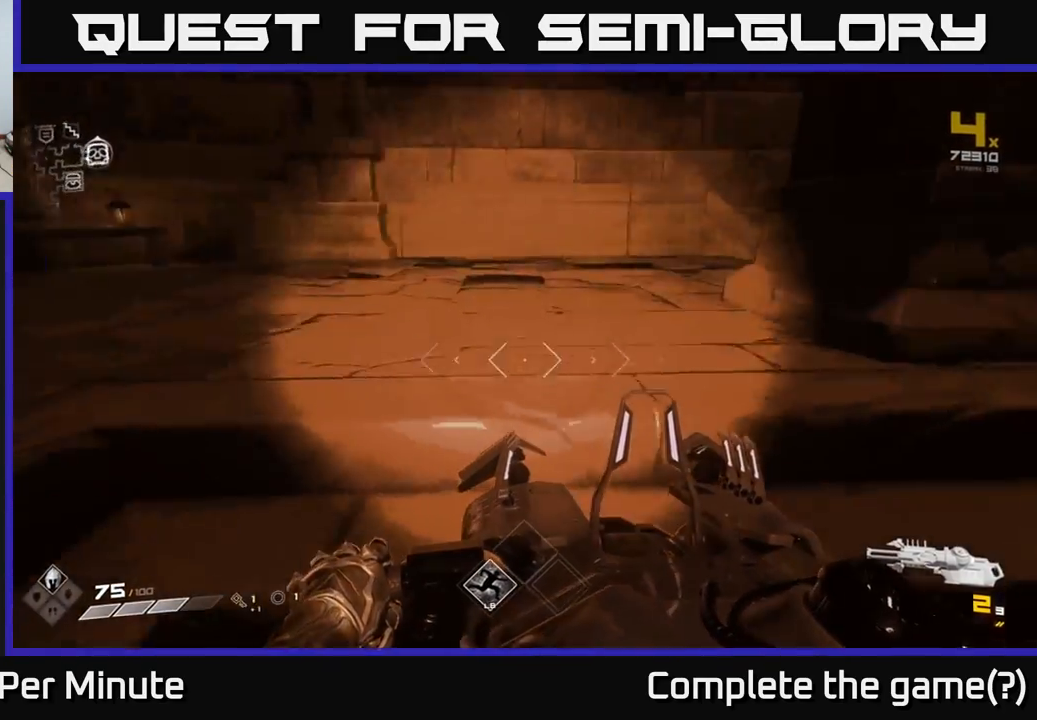
{"buttons": [], "left_stick": "up", "right_stick": "center", "events": [[333, "left_stick", "up-right"], [450, "left_stick", "up"], [467, "right_stick", "center"]]}
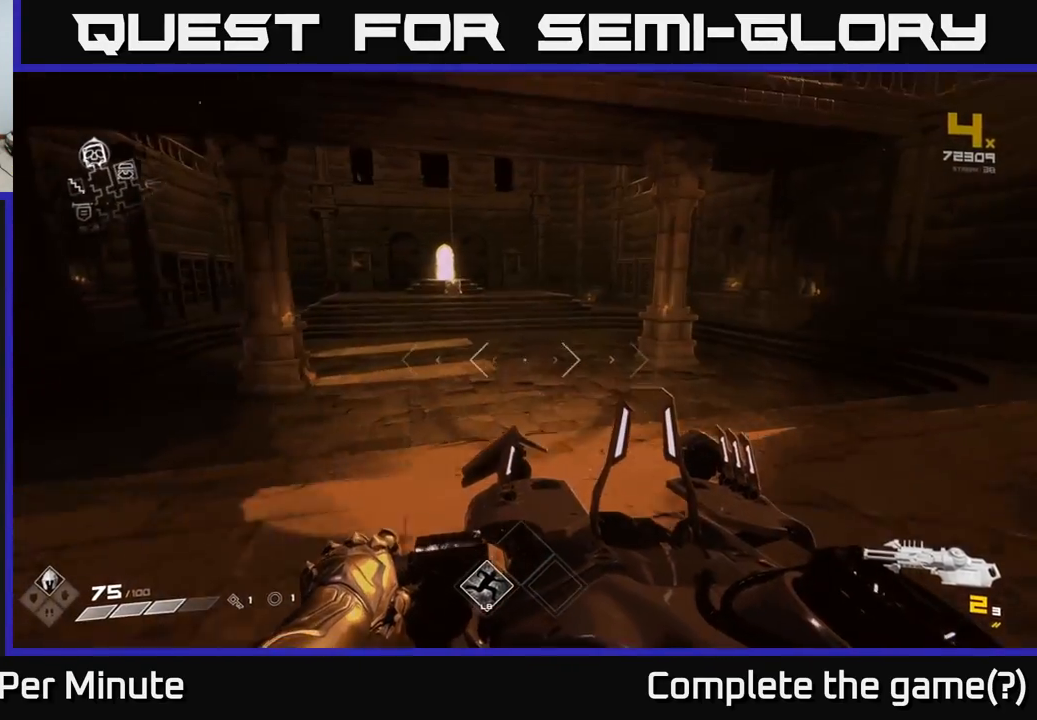
{"buttons": [], "left_stick": "up", "right_stick": "center", "events": [[300, "left_stick", "up-left"], [450, "left_stick", "up"]]}
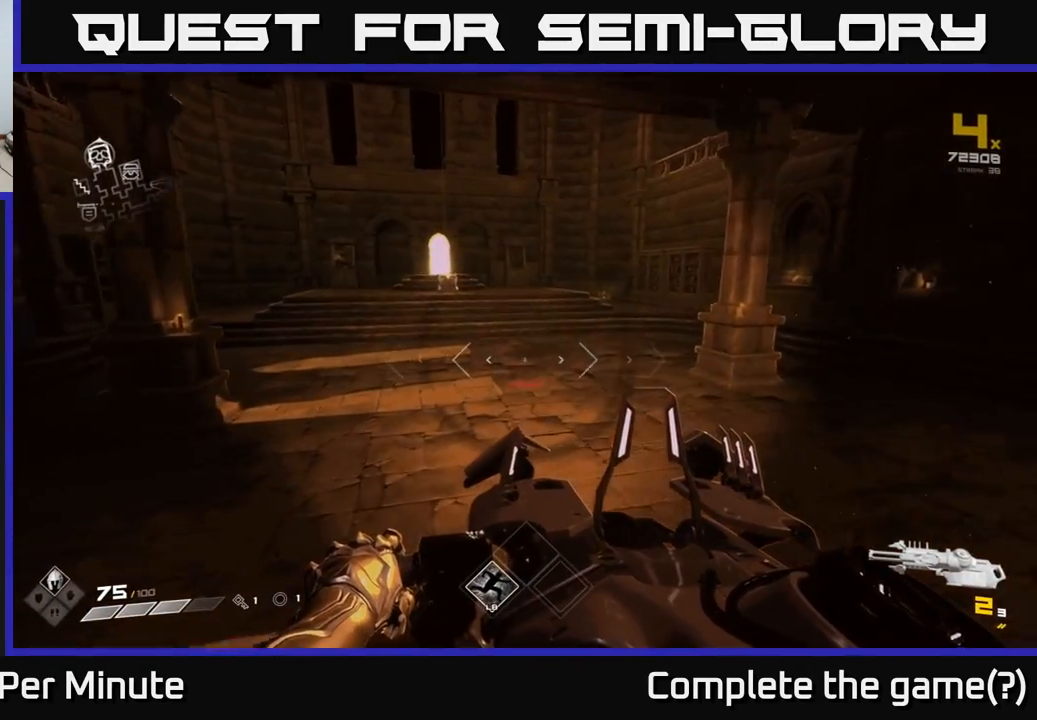
{"buttons": [], "left_stick": "up", "right_stick": "center", "events": []}
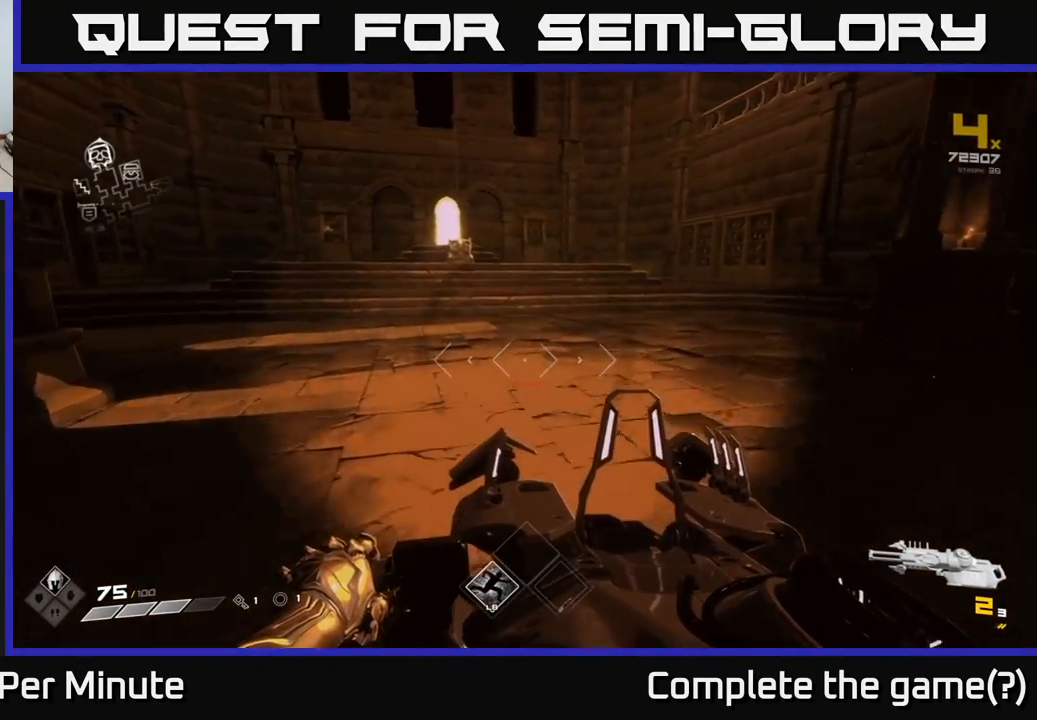
{"buttons": [], "left_stick": "up", "right_stick": "center", "events": []}
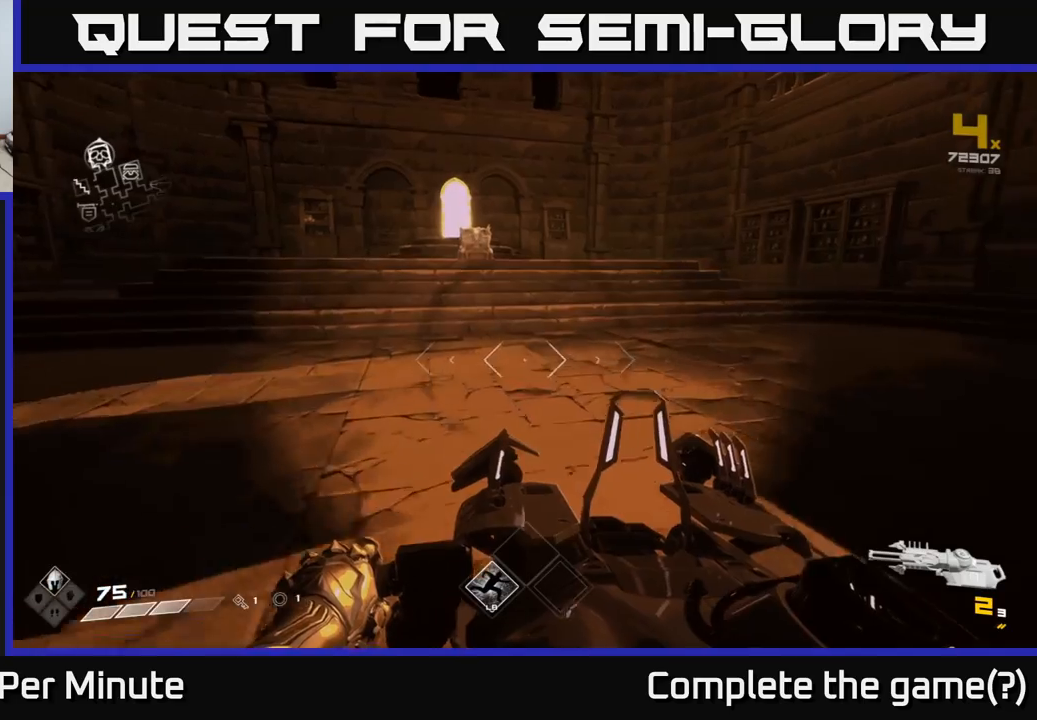
{"buttons": [], "left_stick": "up", "right_stick": "center", "events": [[333, "right_stick", "up-left"], [433, "right_stick", "center"]]}
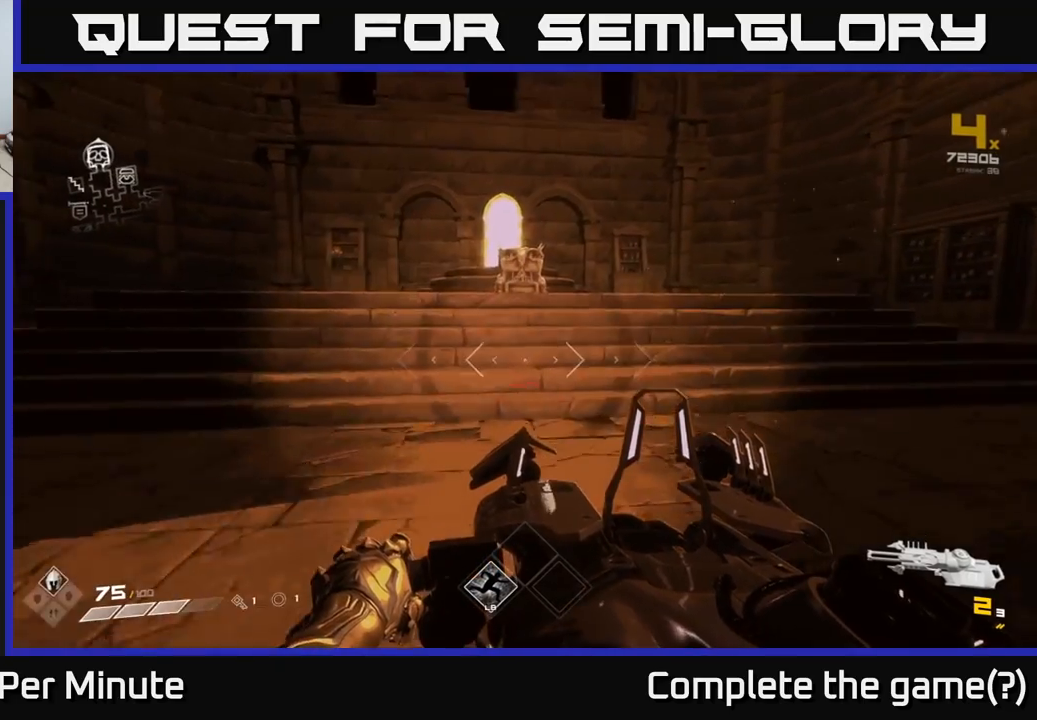
{"buttons": [], "left_stick": "up-left", "right_stick": "down-left", "events": [[400, "right_stick", "down-left"], [450, "left_stick", "up-left"]]}
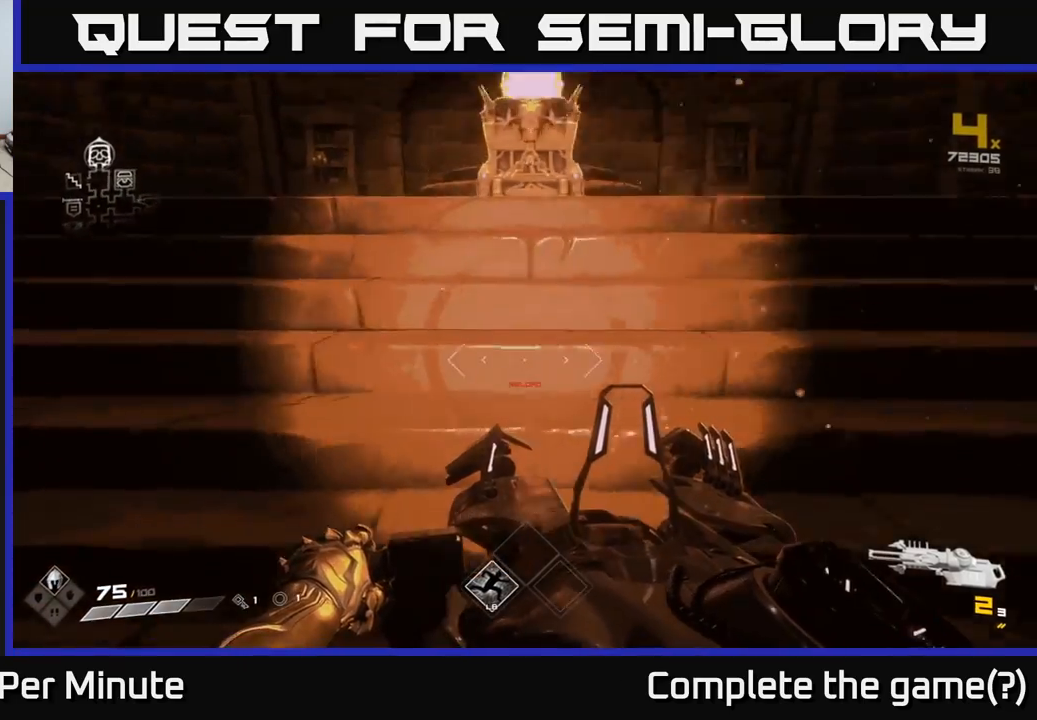
{"buttons": ["X"], "left_stick": "center", "right_stick": "center", "events": [[50, "right_stick", "center"], [67, "left_stick", "up"], [417, "left_stick", "center"], [450, "X", "down"]]}
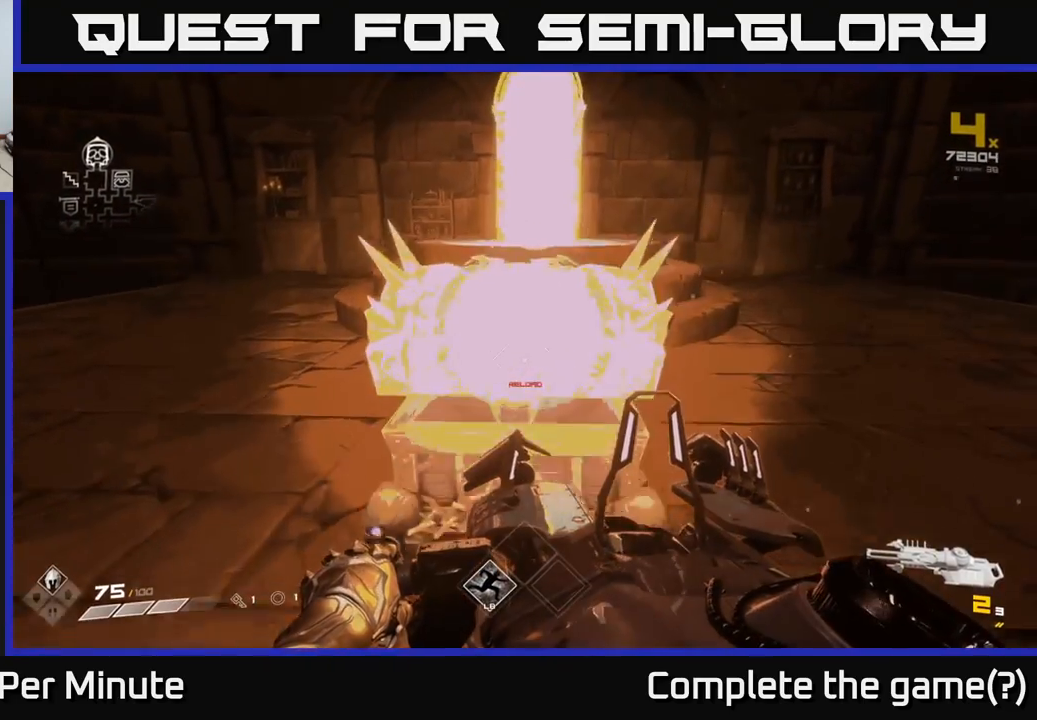
{"buttons": [], "left_stick": "center", "right_stick": "center", "events": [[67, "X", "up"]]}
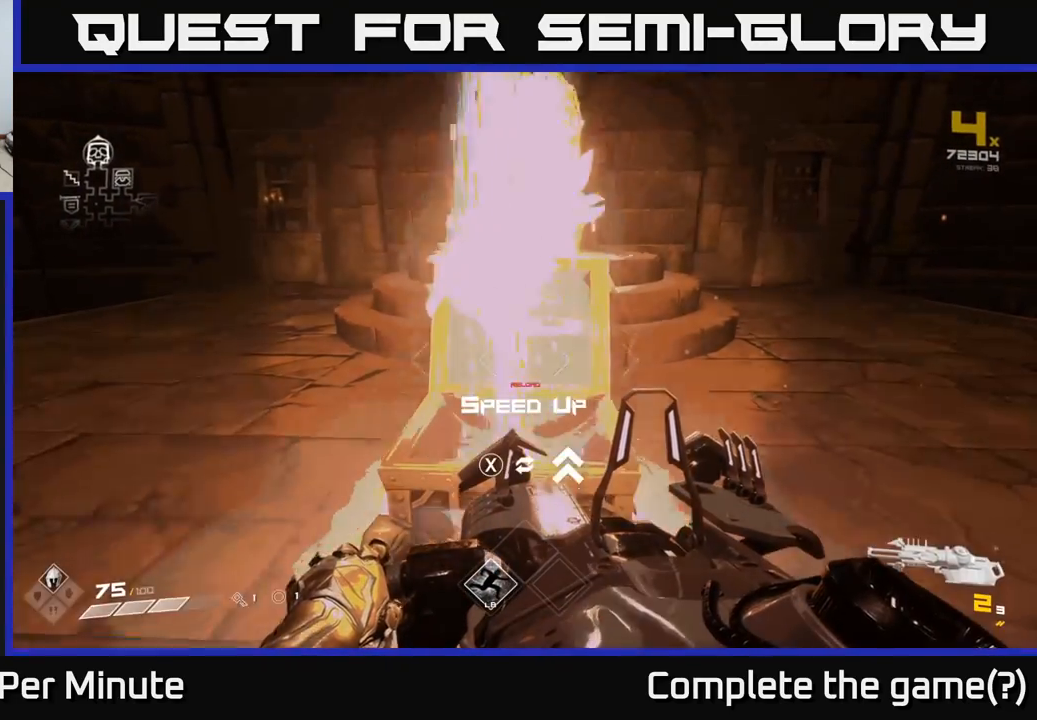
{"buttons": [], "left_stick": "center", "right_stick": "center", "events": [[17, "right_stick", "up"], [117, "right_stick", "center"]]}
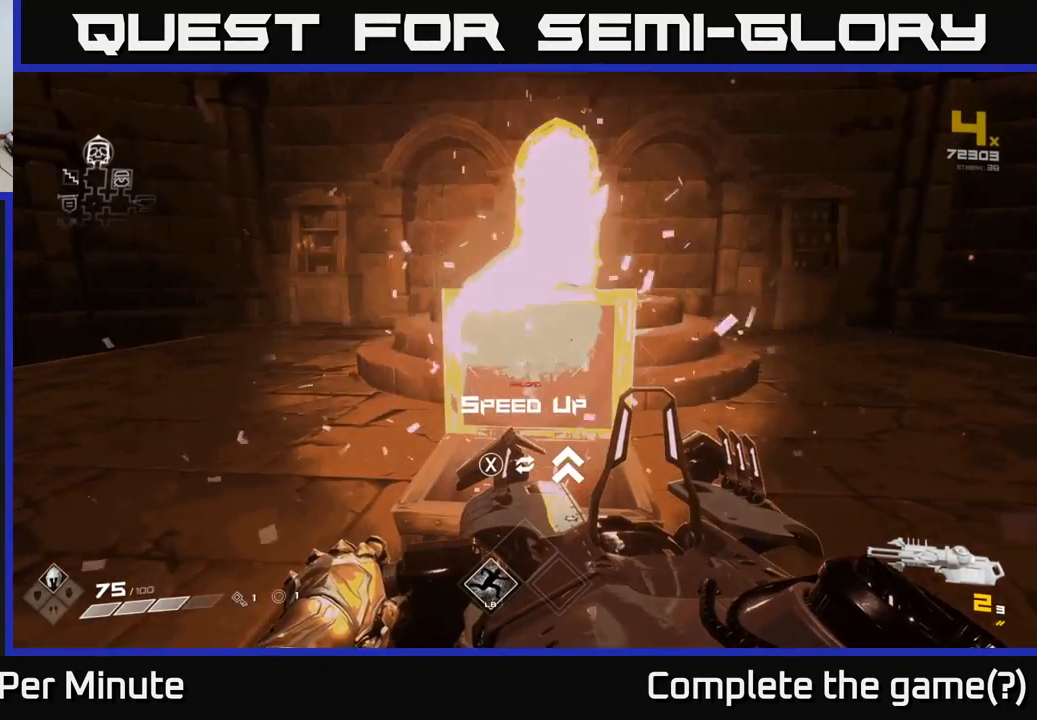
{"buttons": [], "left_stick": "center", "right_stick": "center", "events": [[167, "X", "down"], [233, "X", "up"]]}
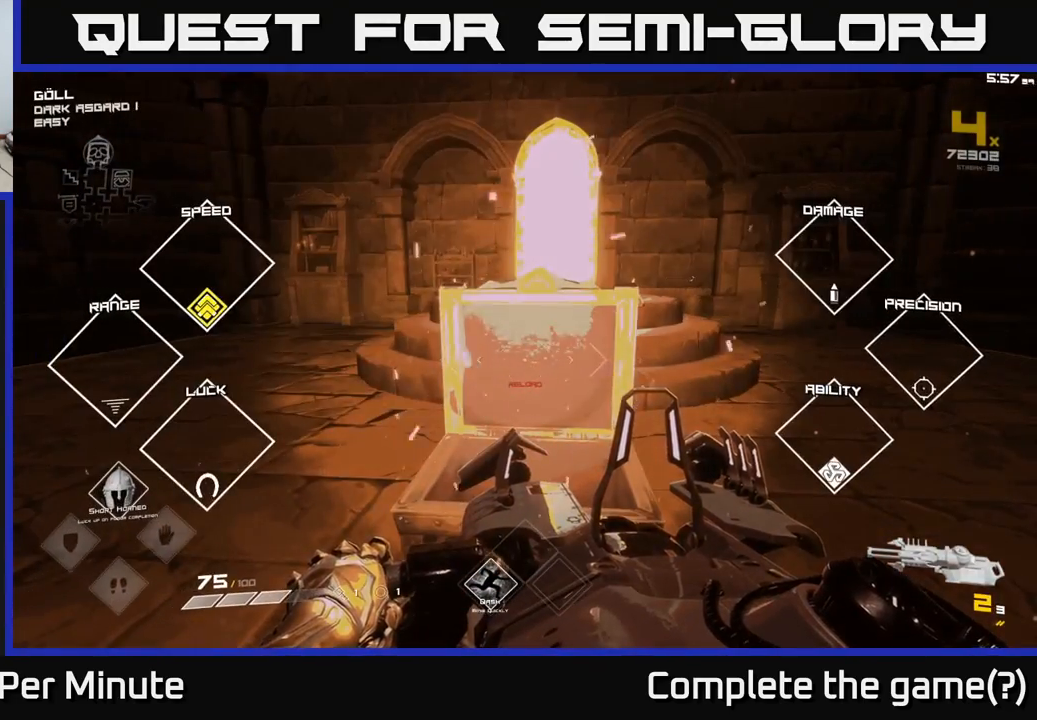
{"buttons": [], "left_stick": "center", "right_stick": "left", "events": [[100, "right_stick", "left"]]}
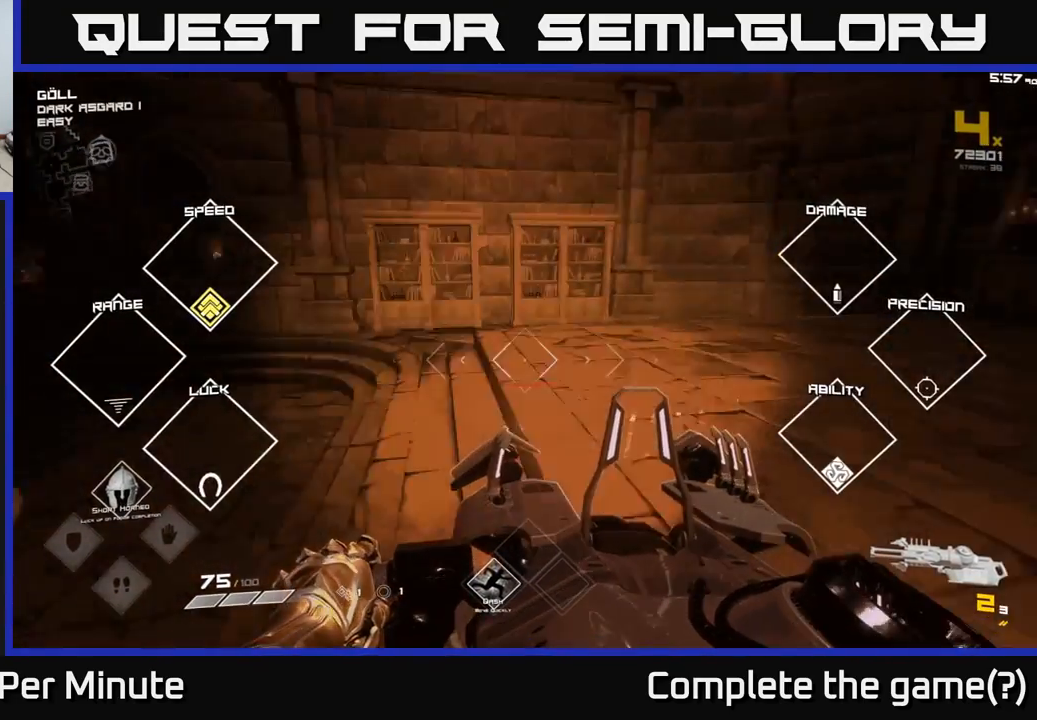
{"buttons": [], "left_stick": "center", "right_stick": "center", "events": [[250, "left_stick", "up"], [333, "left_stick", "center"], [417, "right_stick", "center"]]}
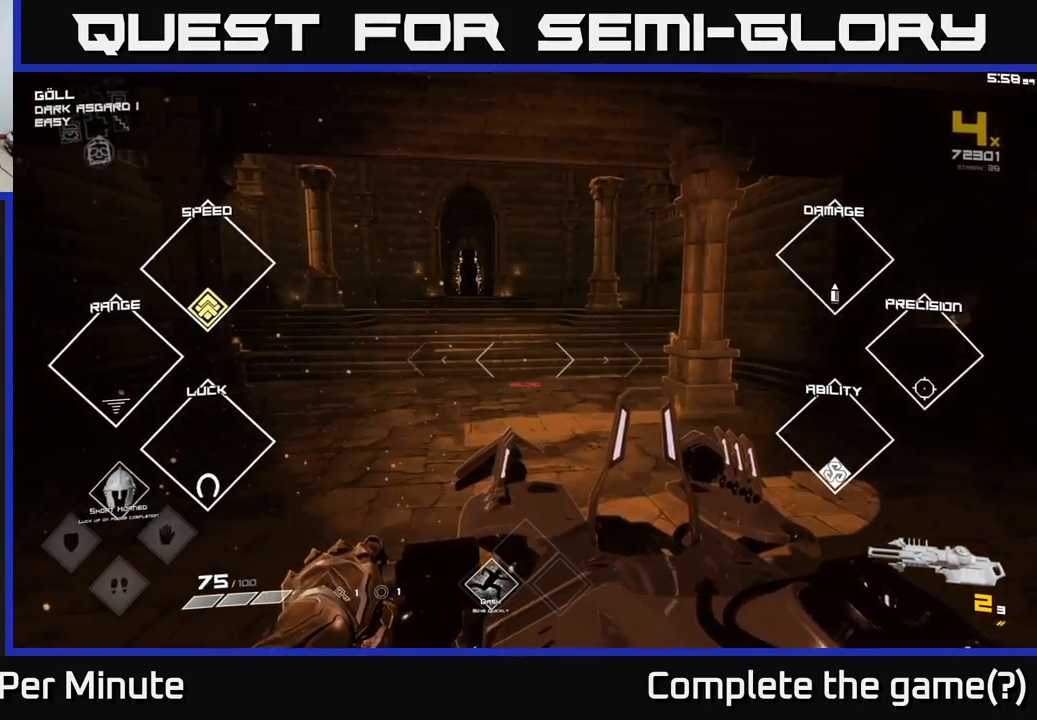
{"buttons": [], "left_stick": "center", "right_stick": "right", "events": [[283, "right_stick", "up-left"], [450, "right_stick", "right"]]}
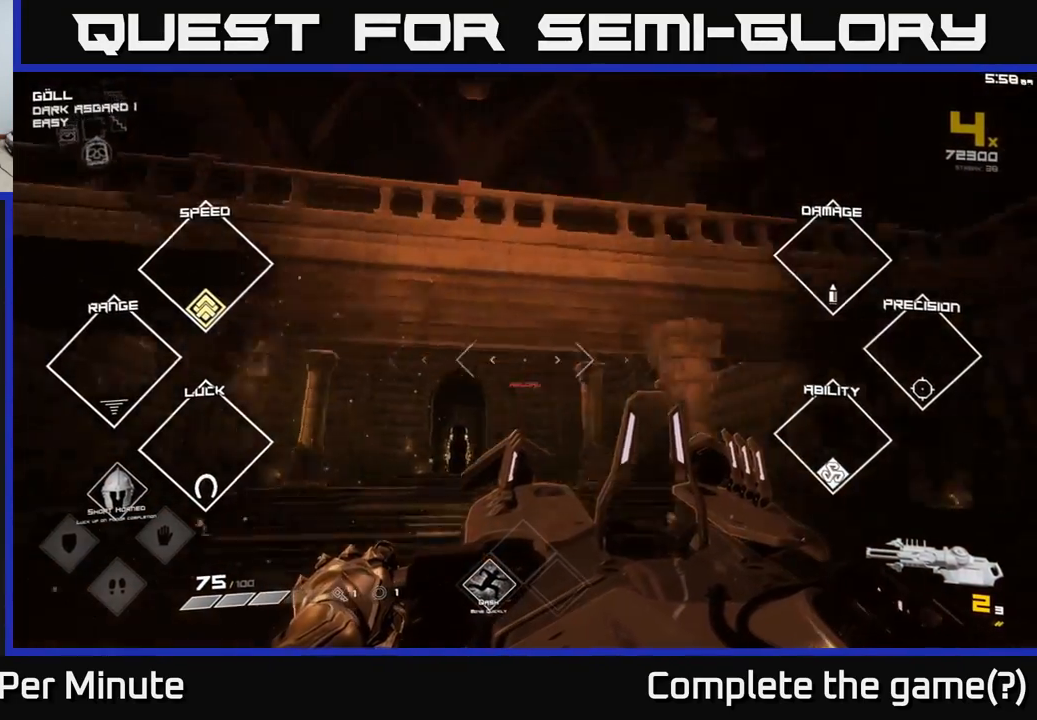
{"buttons": [], "left_stick": "left", "right_stick": "right", "events": [[100, "left_stick", "up"], [233, "left_stick", "up-right"], [500, "left_stick", "left"]]}
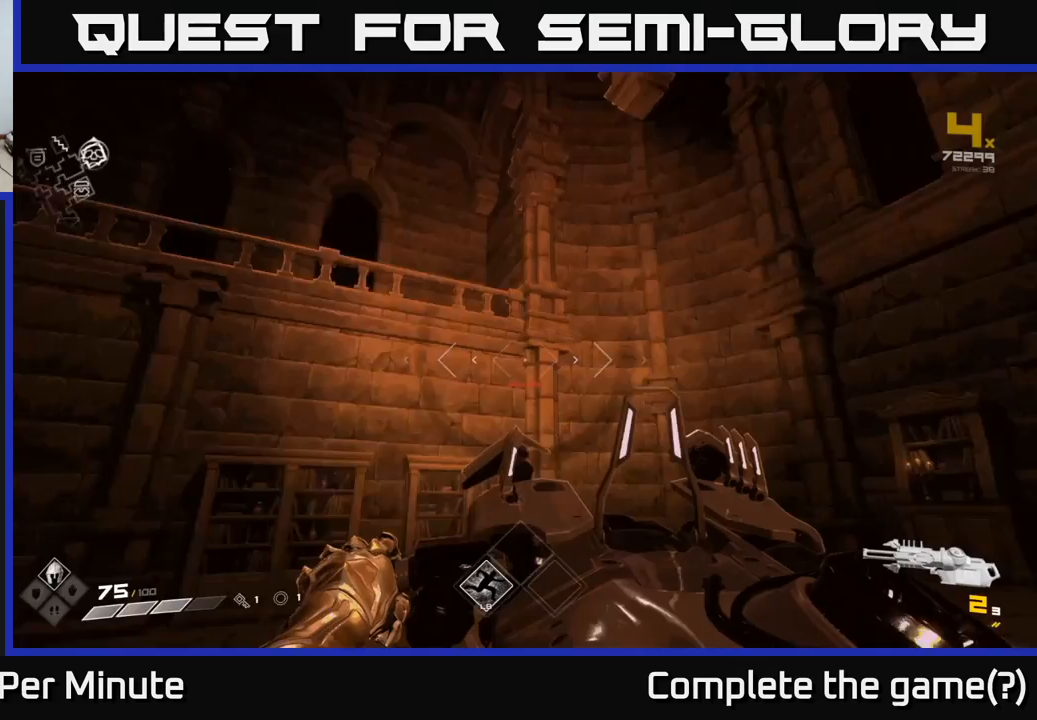
{"buttons": [], "left_stick": "up", "right_stick": "center", "events": [[200, "left_stick", "up"], [383, "right_stick", "center"]]}
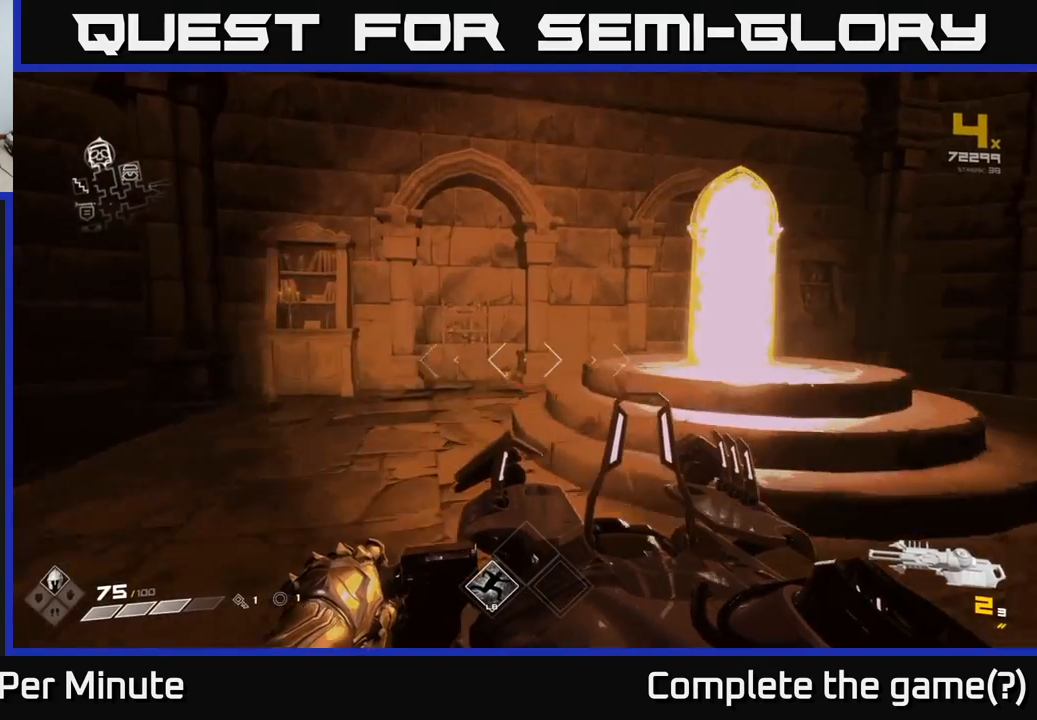
{"buttons": [], "left_stick": "up", "right_stick": "center", "events": [[33, "left_stick", "up-right"], [367, "left_stick", "up"]]}
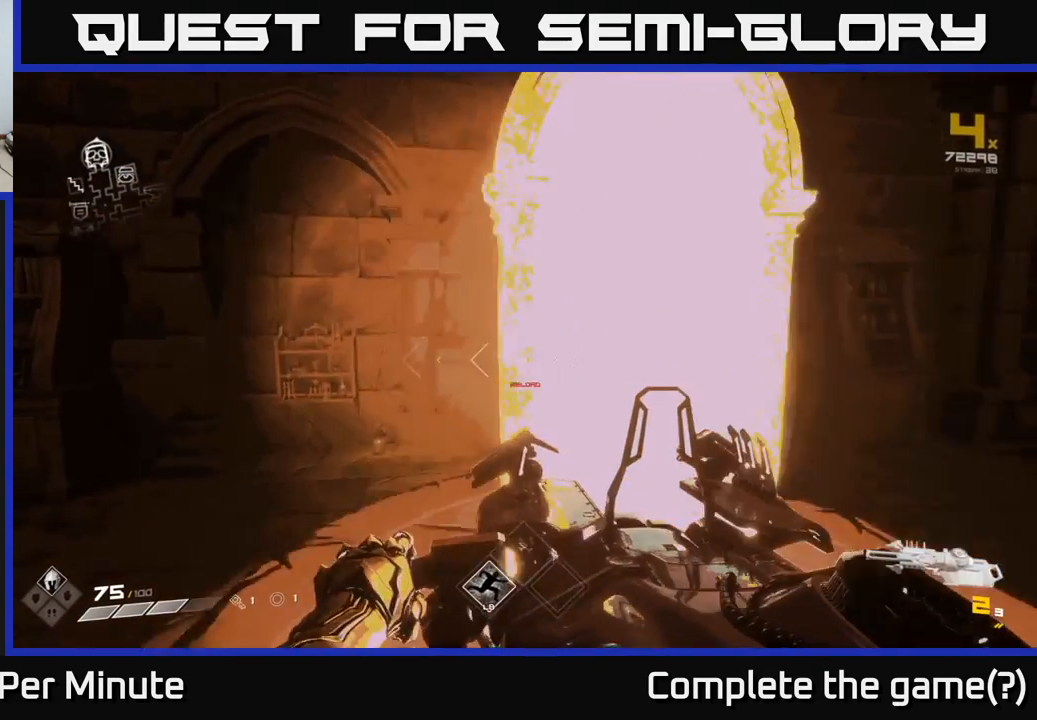
{"buttons": [], "left_stick": "center", "right_stick": "center", "events": [[17, "right_stick", "down-left"], [83, "right_stick", "center"], [300, "left_stick", "center"]]}